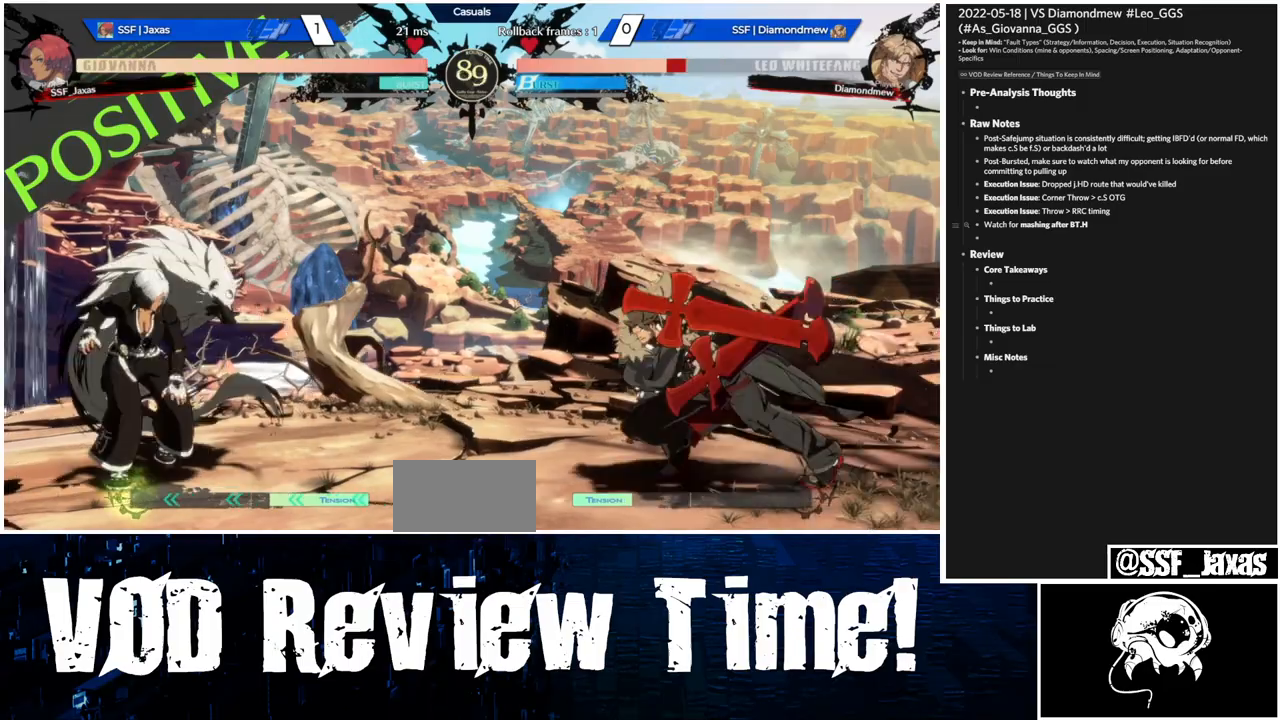
Gameplay with a controller (arcade stick); each line is a JSON object with the inputs held at the frame after it (dt_ms = milliseconds from this image to that frame). "events" lists button and stick changes between this image and that frame as [ms after this image, input, new state], when the widget could be followed in between. Not read: HOME L3 R3.
{"dt_ms": 500, "buttons": [], "events": [[233, "DPAD_DOWN", "down"], [267, "R2", "down"], [300, "DPAD_LEFT", "up"], [367, "DPAD_DOWN", "up"], [400, "R2", "up"]]}
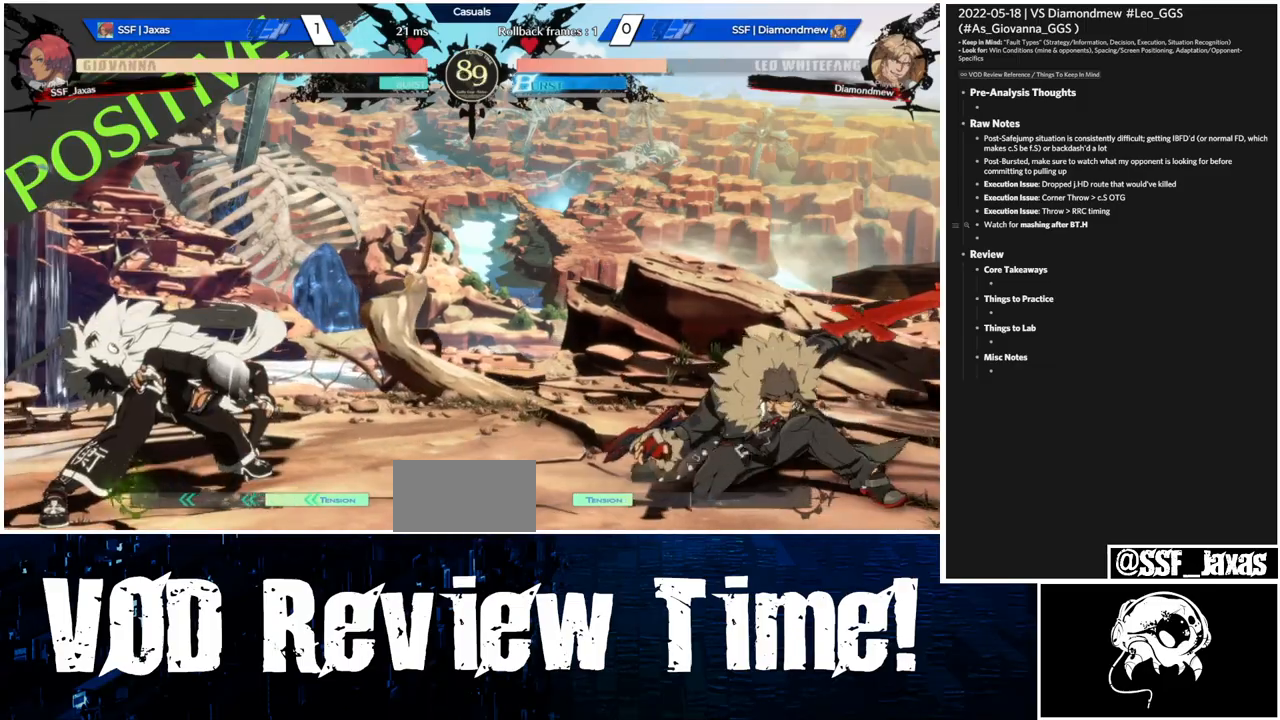
{"dt_ms": 500, "buttons": ["DPAD_RIGHT"], "events": [[167, "DPAD_LEFT", "down"], [467, "DPAD_LEFT", "up"], [467, "DPAD_RIGHT", "down"]]}
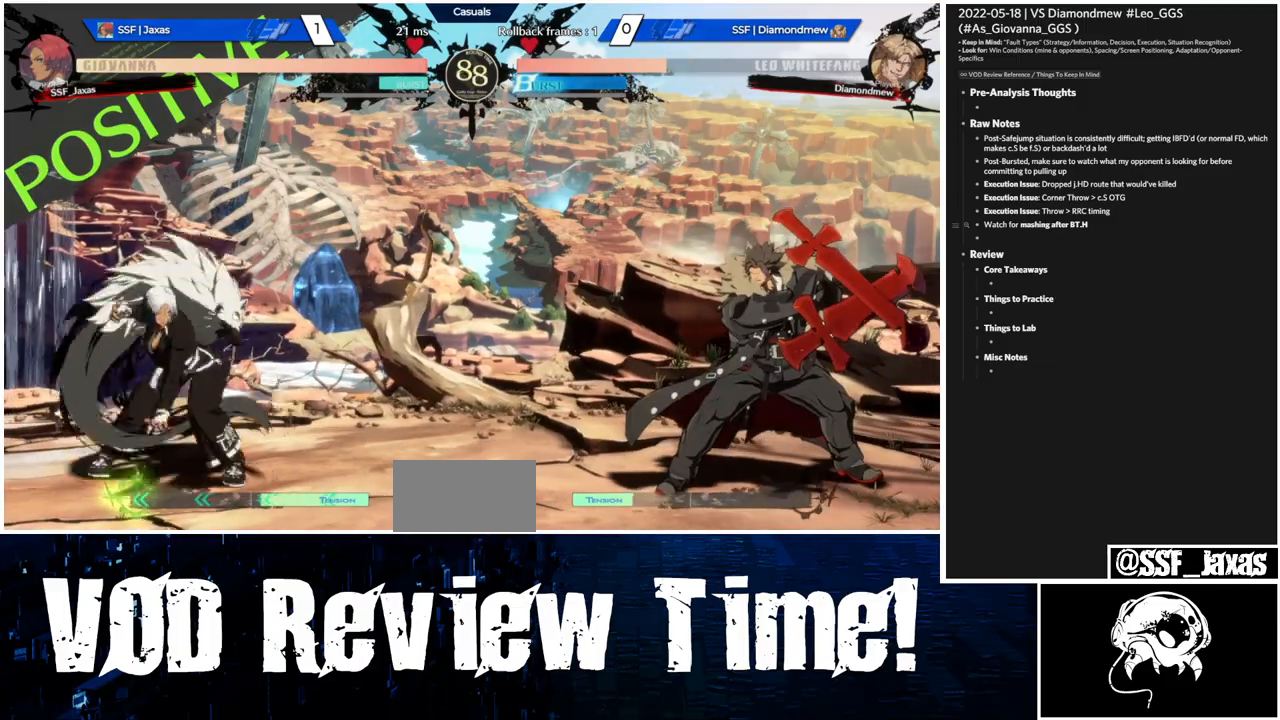
{"dt_ms": 500, "buttons": ["DPAD_RIGHT"], "events": [[67, "DPAD_LEFT", "down"], [67, "DPAD_RIGHT", "up"], [400, "DPAD_LEFT", "up"], [433, "DPAD_RIGHT", "down"]]}
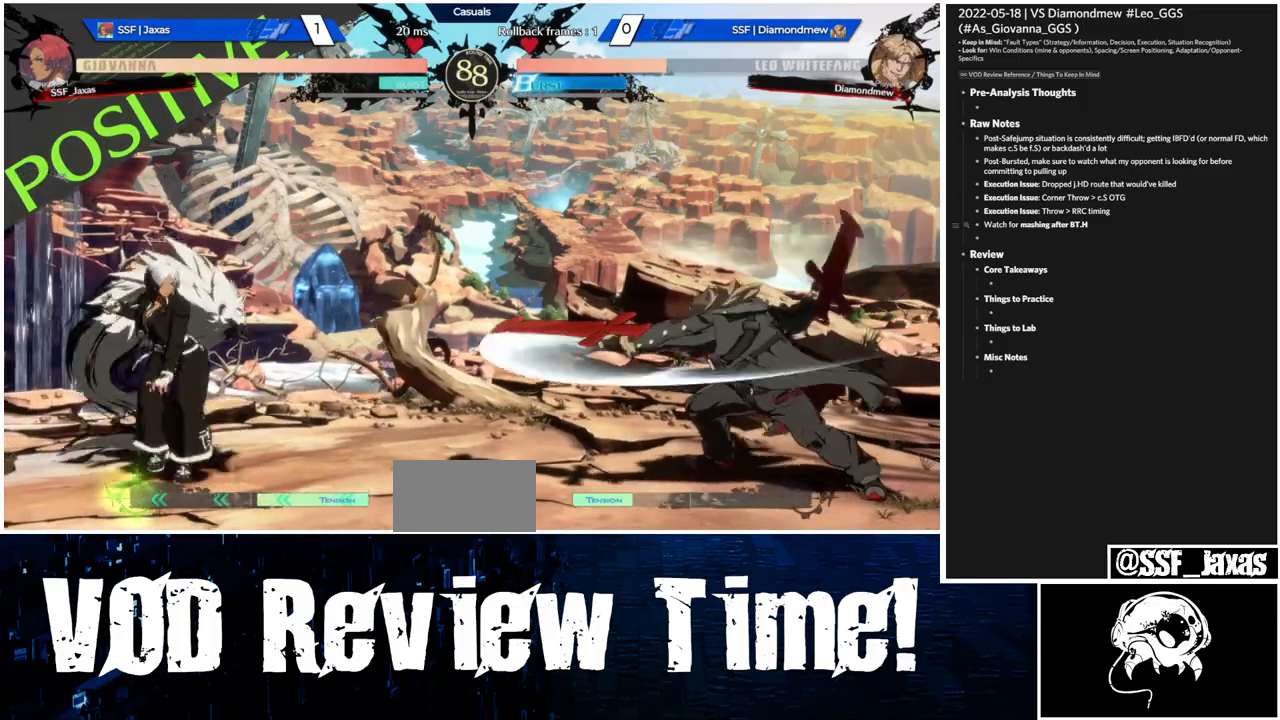
{"dt_ms": 500, "buttons": ["DPAD_RIGHT"], "events": [[33, "DPAD_RIGHT", "up"], [67, "DPAD_LEFT", "down"], [233, "DPAD_LEFT", "up"], [233, "DPAD_RIGHT", "down"]]}
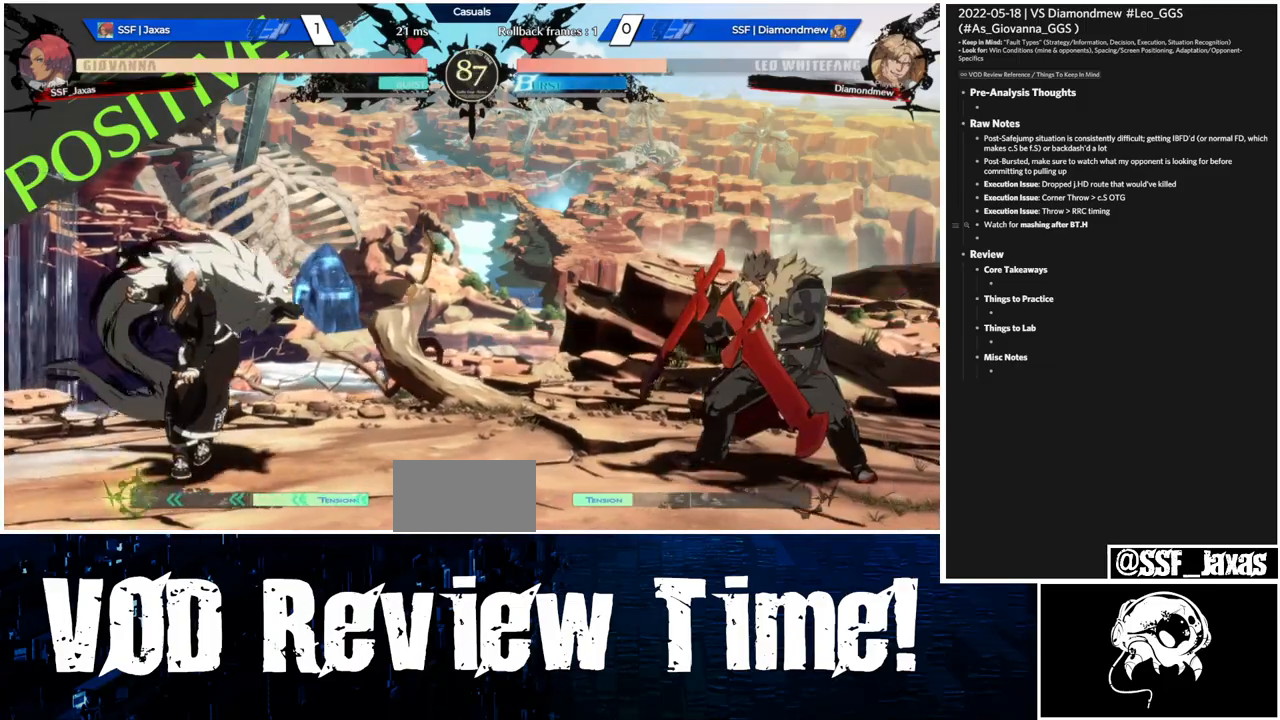
{"dt_ms": 500, "buttons": ["DPAD_LEFT"], "events": [[67, "DPAD_LEFT", "down"], [67, "DPAD_RIGHT", "up"]]}
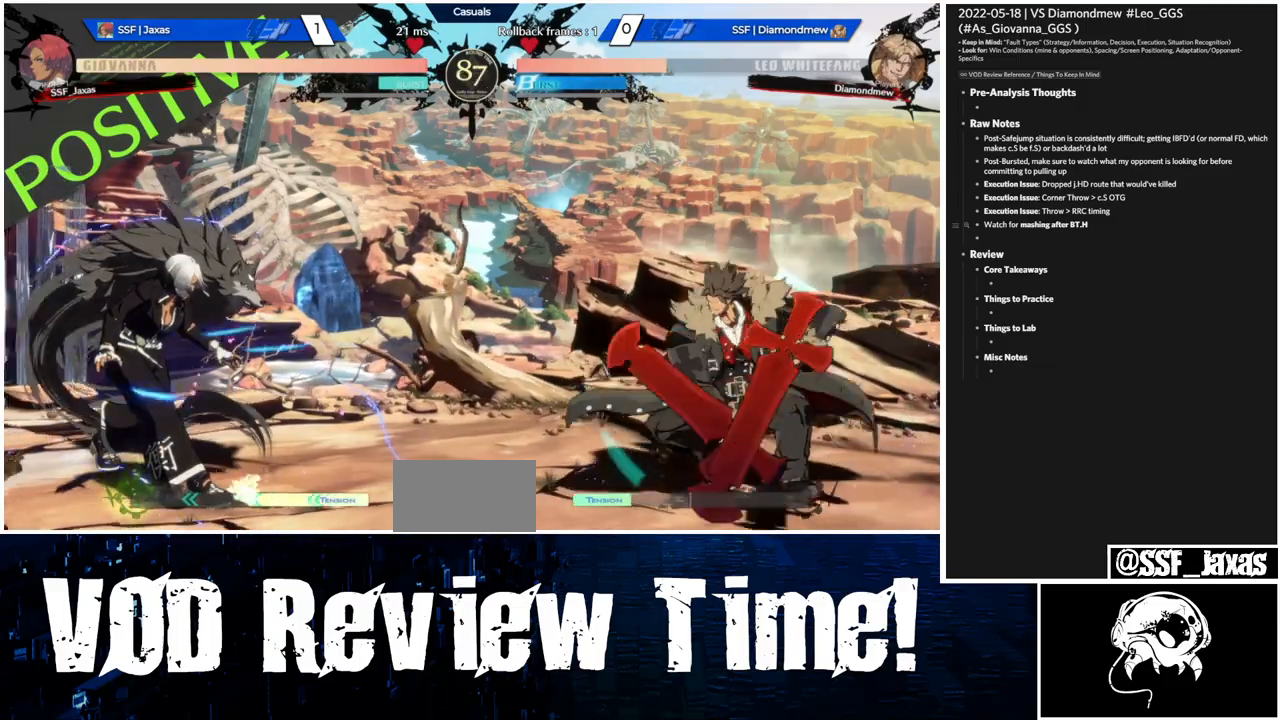
{"dt_ms": 500, "buttons": ["DPAD_LEFT"], "events": [[133, "DPAD_LEFT", "up"], [133, "DPAD_RIGHT", "down"], [267, "DPAD_LEFT", "down"], [267, "DPAD_RIGHT", "up"]]}
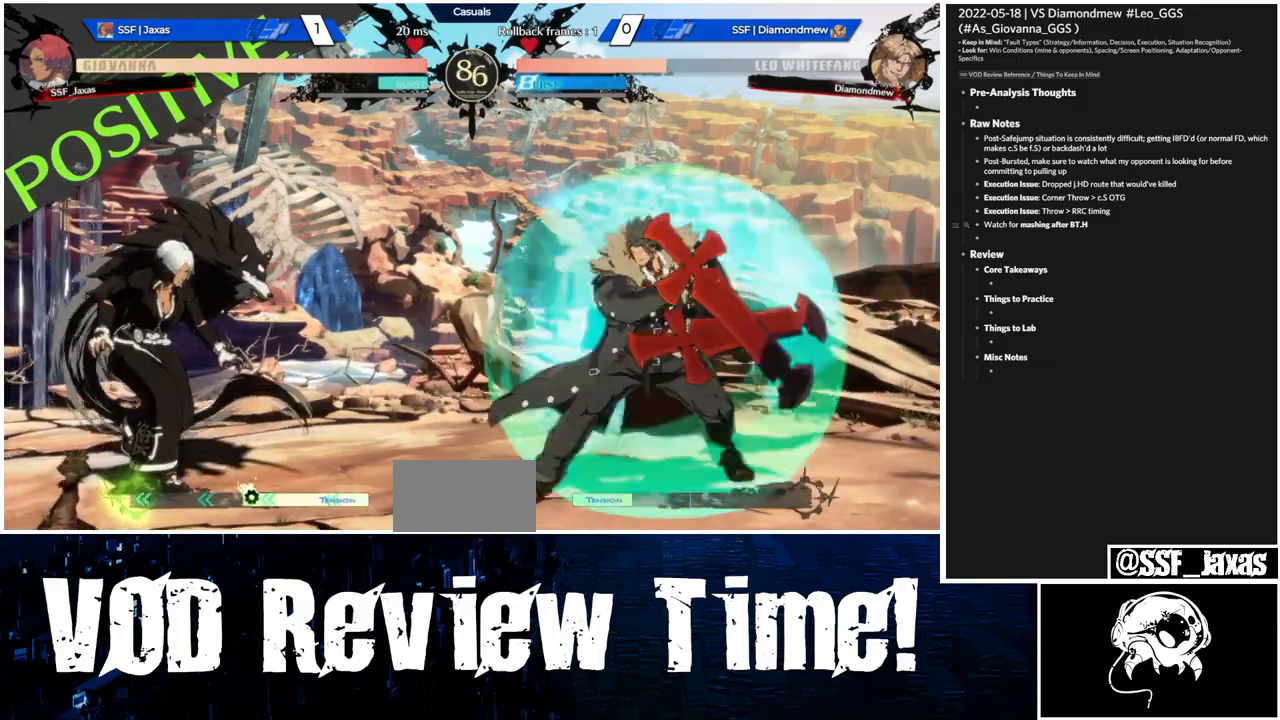
{"dt_ms": 500, "buttons": [], "events": [[33, "DPAD_LEFT", "up"], [67, "DPAD_LEFT", "down"], [233, "L1", "down"], [367, "L1", "up"], [433, "DPAD_LEFT", "up"]]}
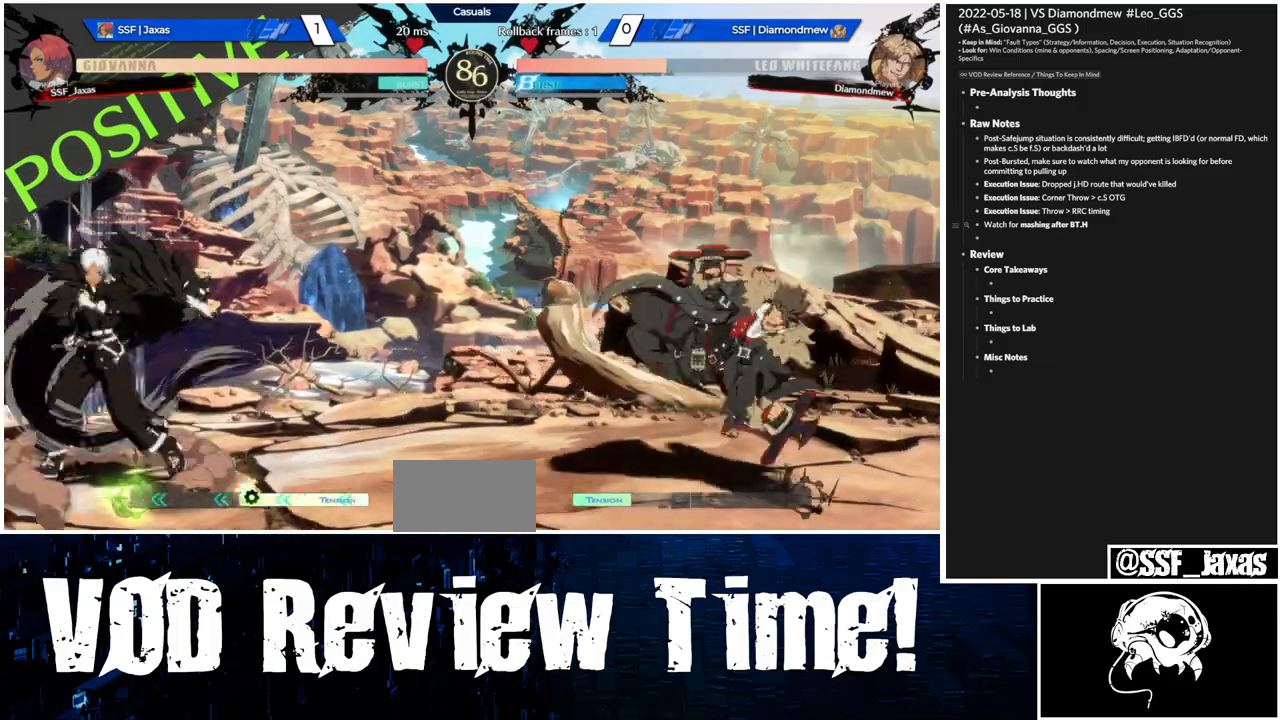
{"dt_ms": 500, "buttons": ["DPAD_DOWN"], "events": [[100, "L1", "down"], [200, "DPAD_DOWN", "down"], [200, "L1", "up"], [233, "R2", "down"], [300, "DPAD_DOWN", "up"], [333, "R2", "up"], [500, "DPAD_DOWN", "down"]]}
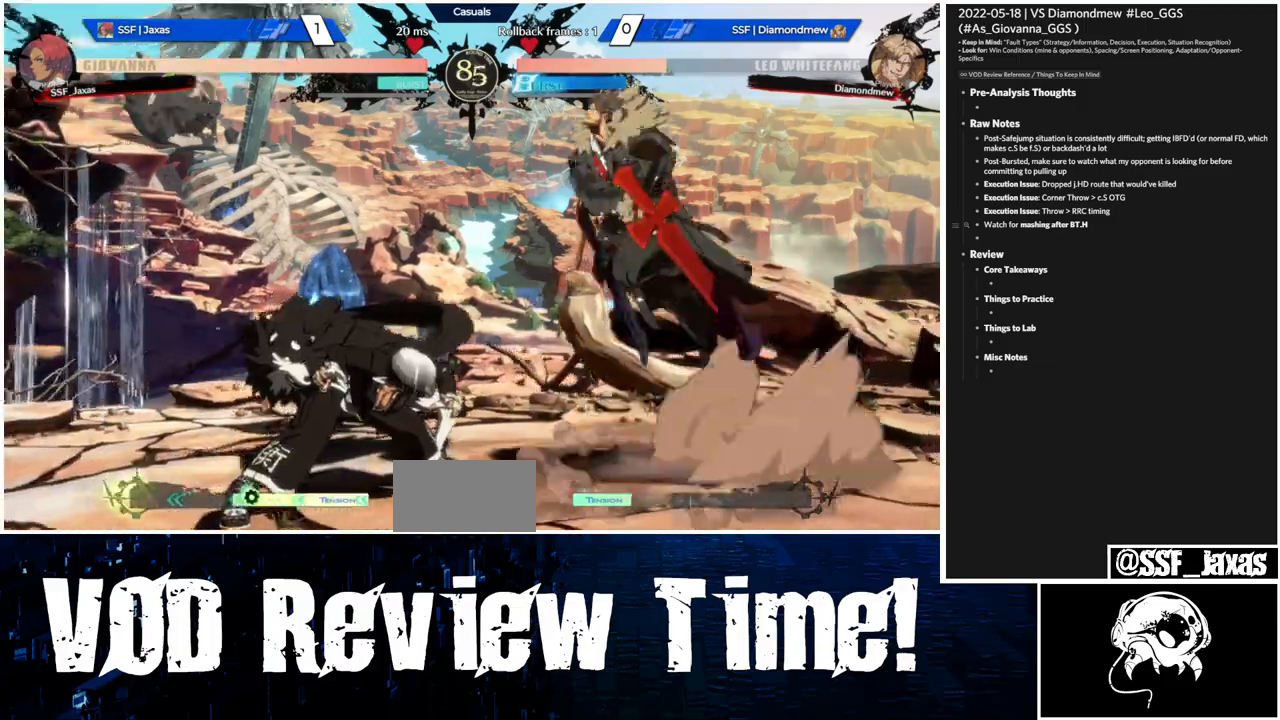
{"dt_ms": 500, "buttons": ["DPAD_RIGHT"]}
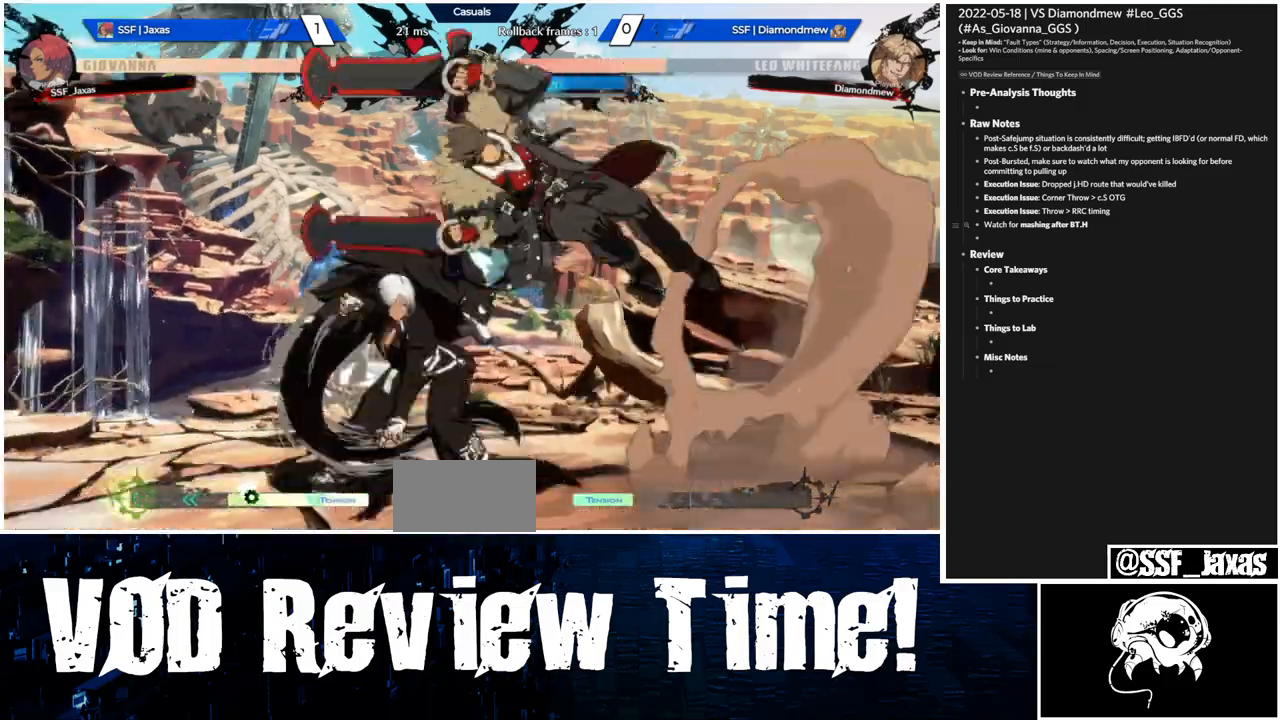
{"dt_ms": 500, "buttons": ["DPAD_LEFT"], "events": [[67, "TRIANGLE", "down"], [100, "DPAD_DOWN", "down"], [100, "DPAD_RIGHT", "up"], [133, "TRIANGLE", "up"], [167, "DPAD_DOWN", "up"], [167, "DPAD_RIGHT", "down"], [200, "DPAD_RIGHT", "up"], [267, "DPAD_LEFT", "down"]]}
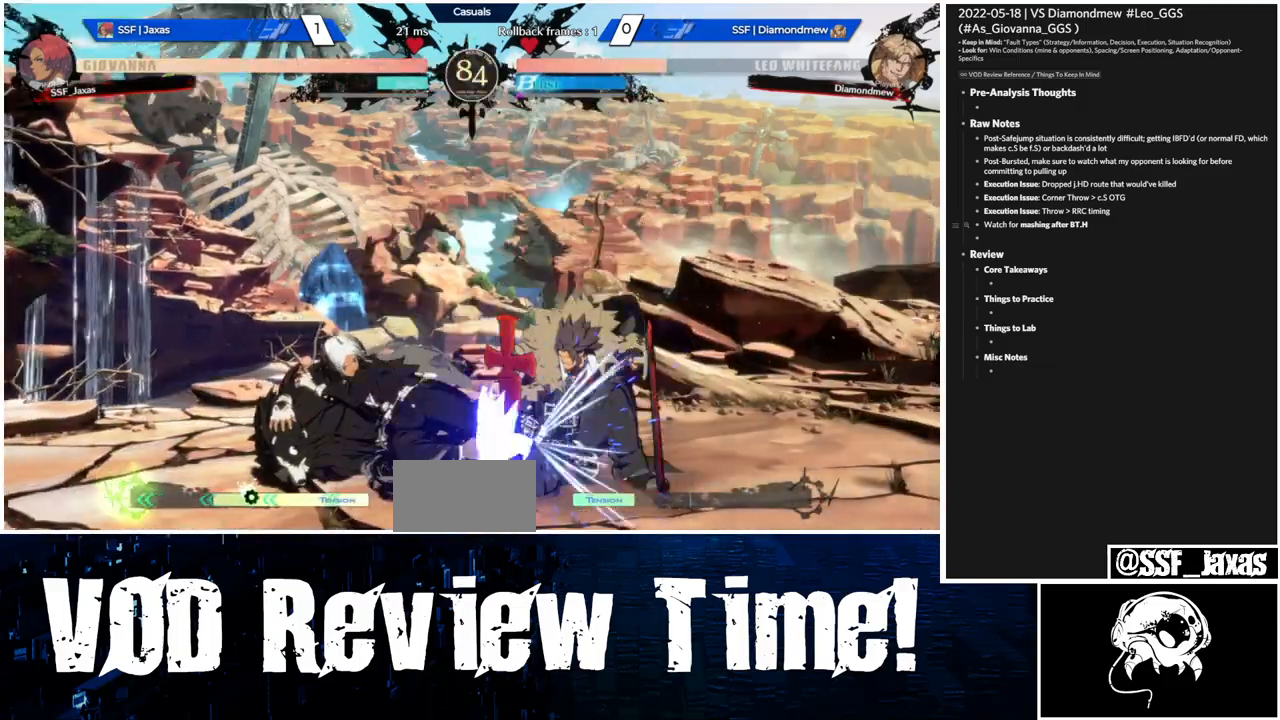
{"dt_ms": 500, "buttons": ["DPAD_DOWN"], "events": [[133, "DPAD_LEFT", "up"], [300, "R1", "down"], [433, "R1", "up"], [467, "DPAD_DOWN", "down"]]}
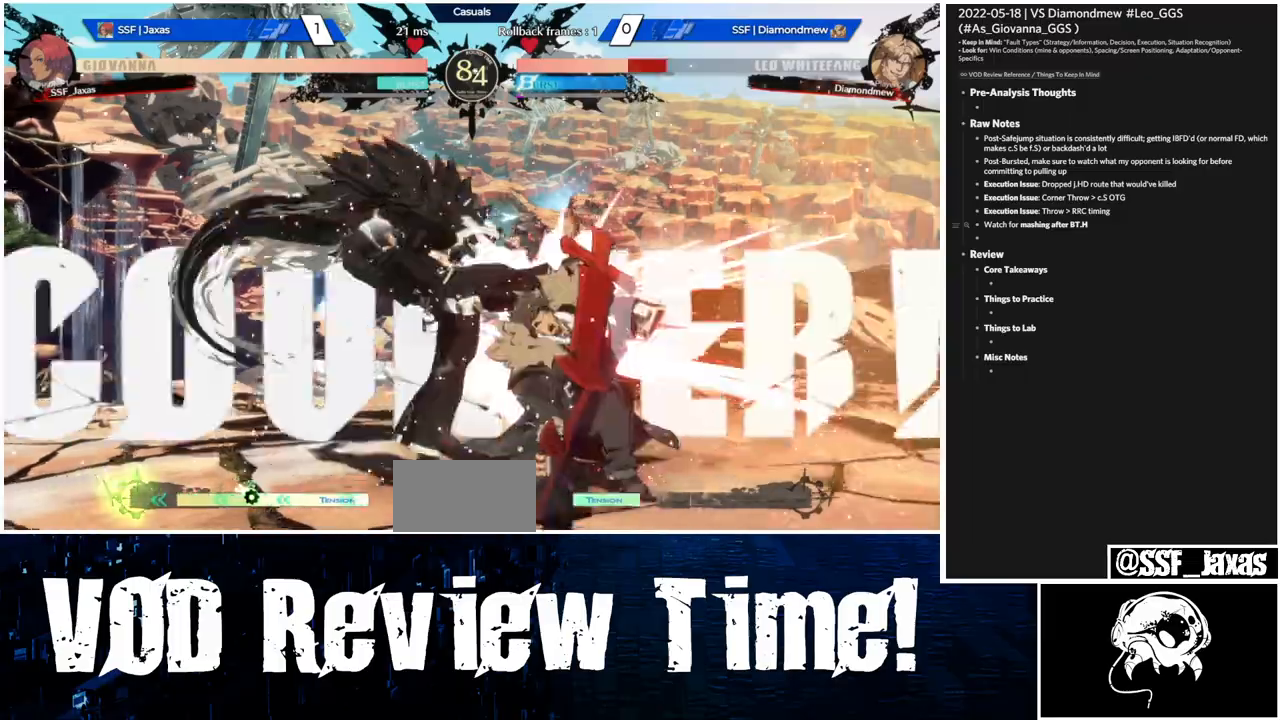
{"dt_ms": 500, "buttons": []}
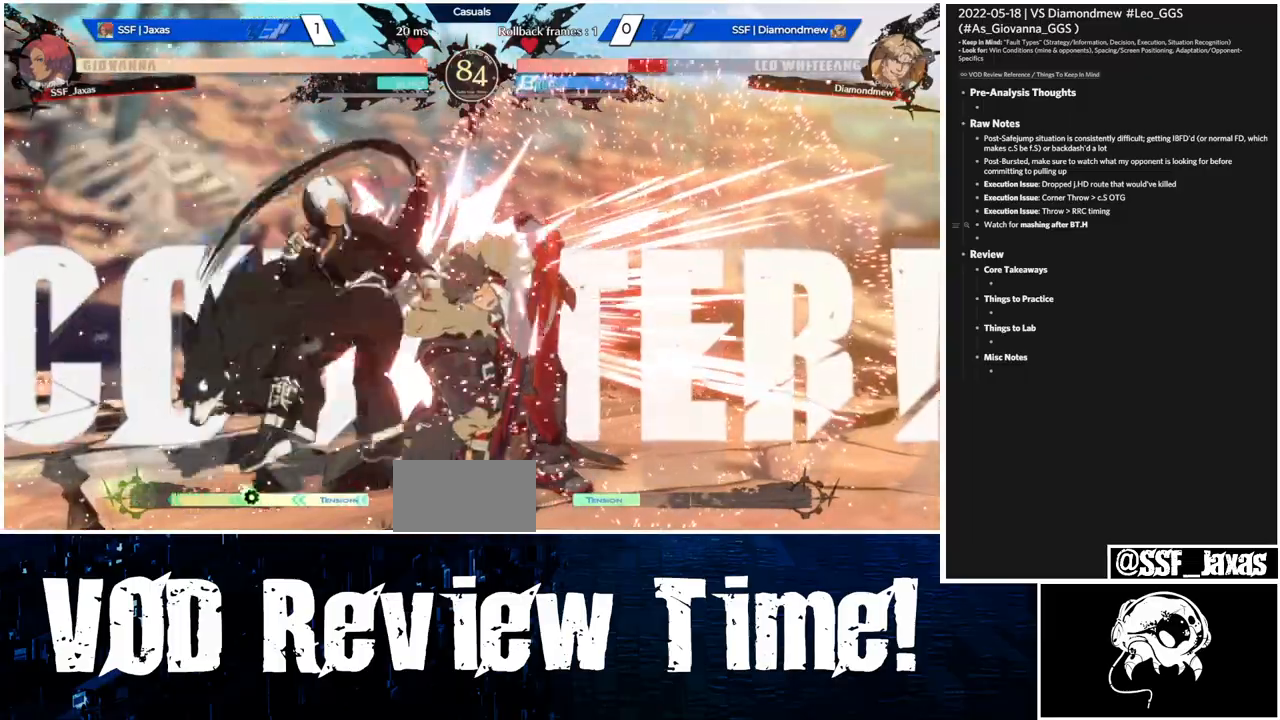
{"dt_ms": 500, "buttons": ["CIRCLE", "DPAD_RIGHT"]}
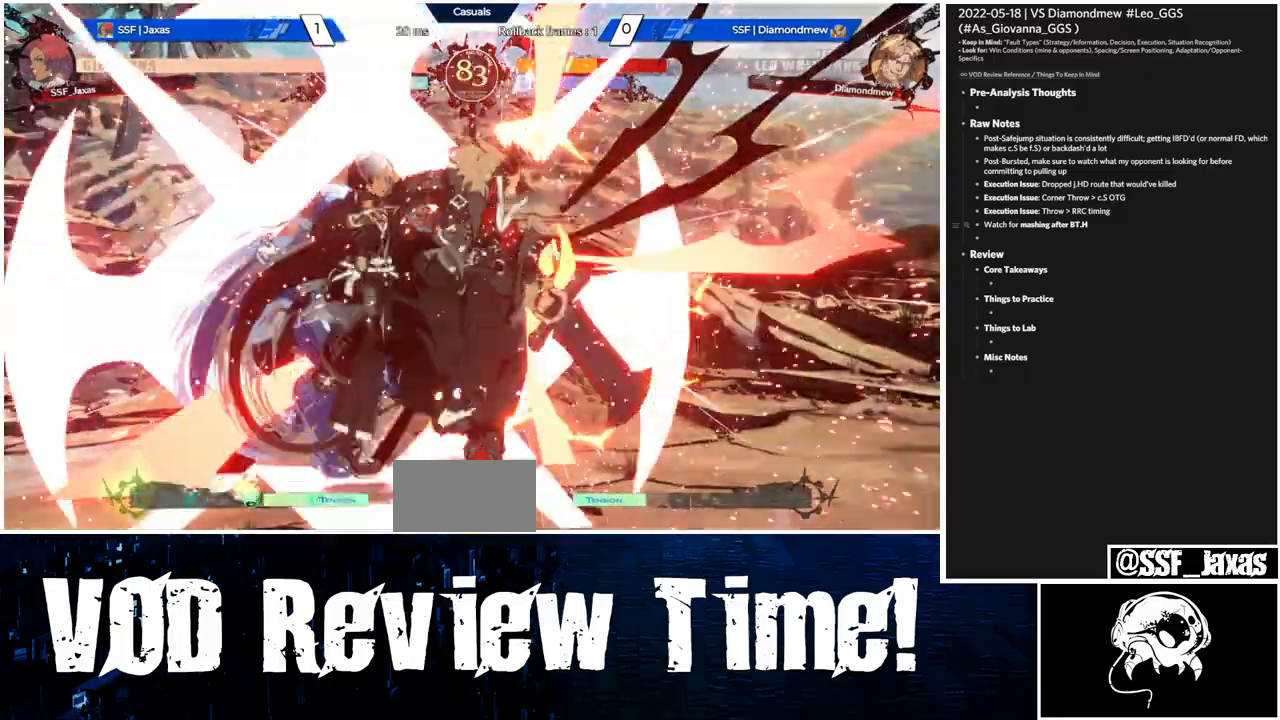
{"dt_ms": 500, "buttons": ["DPAD_RIGHT"]}
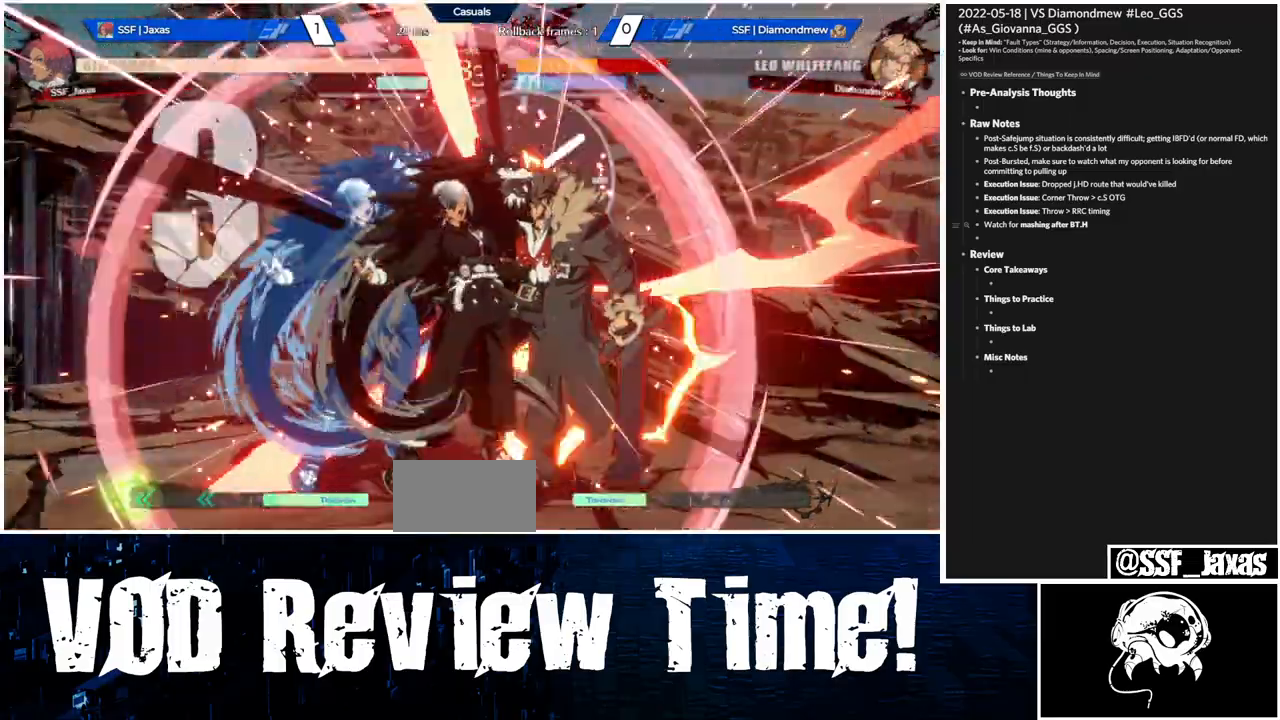
{"dt_ms": 500, "buttons": ["TRIANGLE"]}
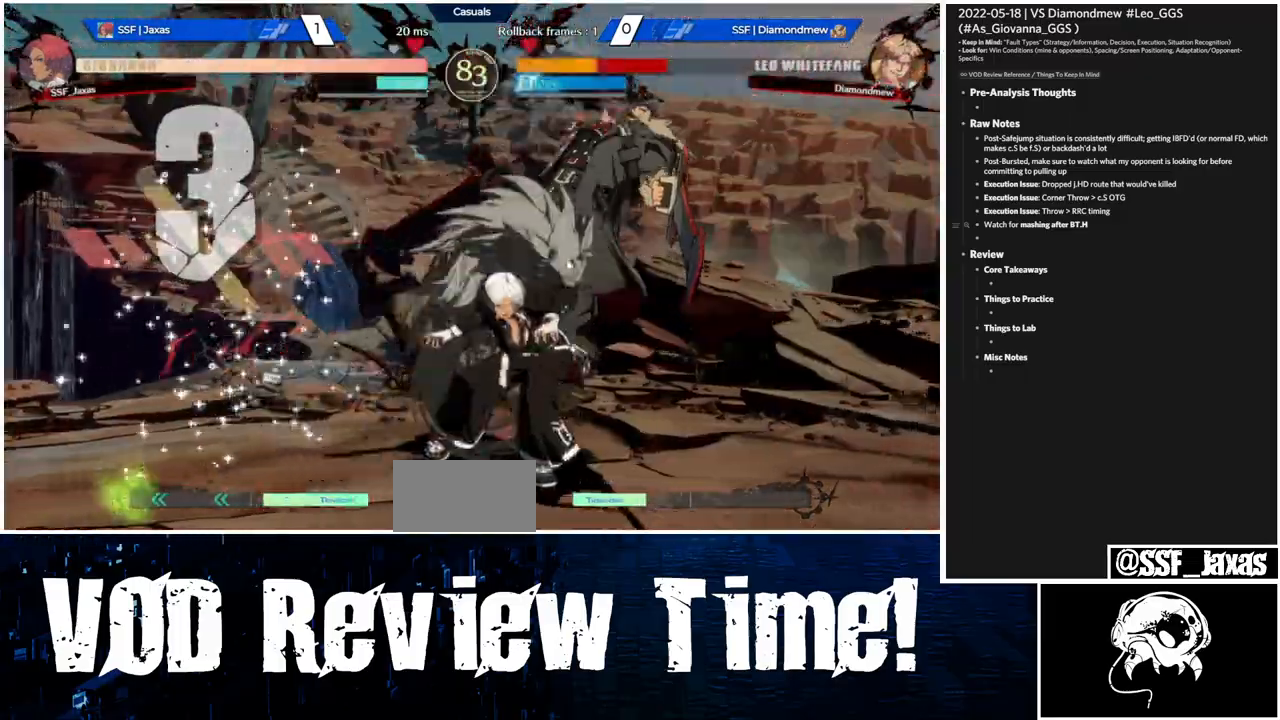
{"dt_ms": 500, "buttons": ["R1"]}
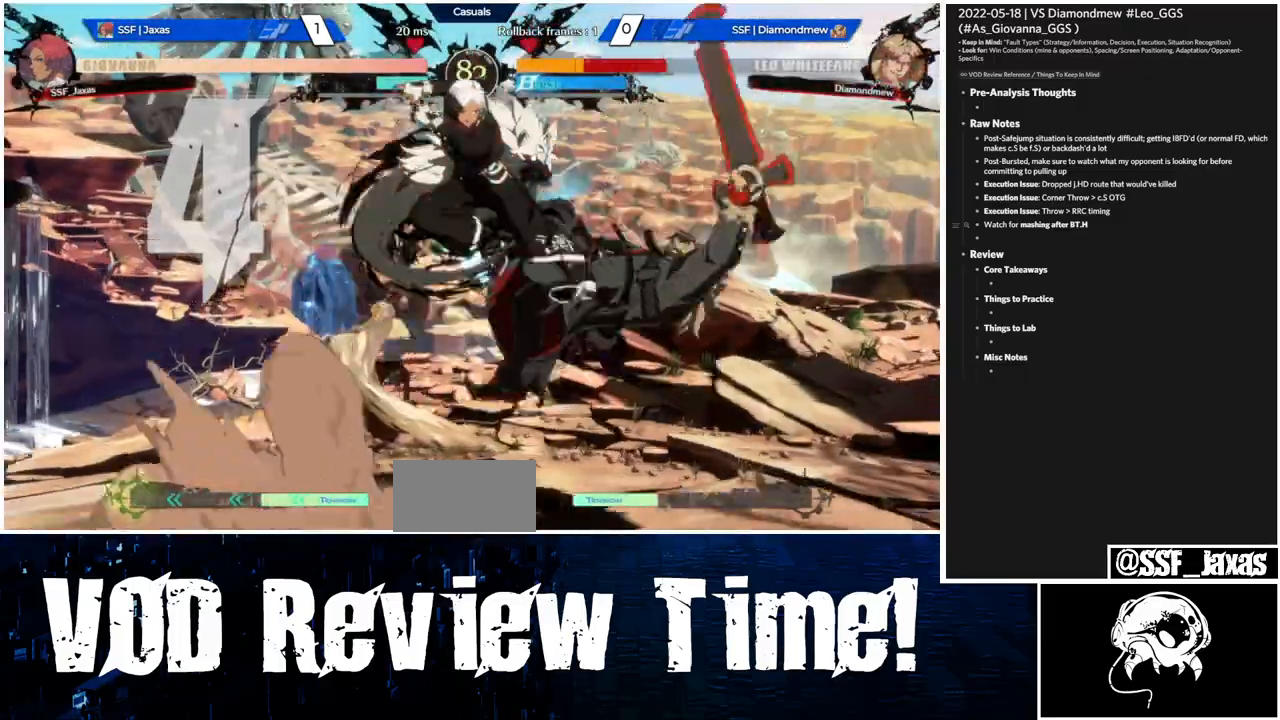
{"dt_ms": 1000, "buttons": []}
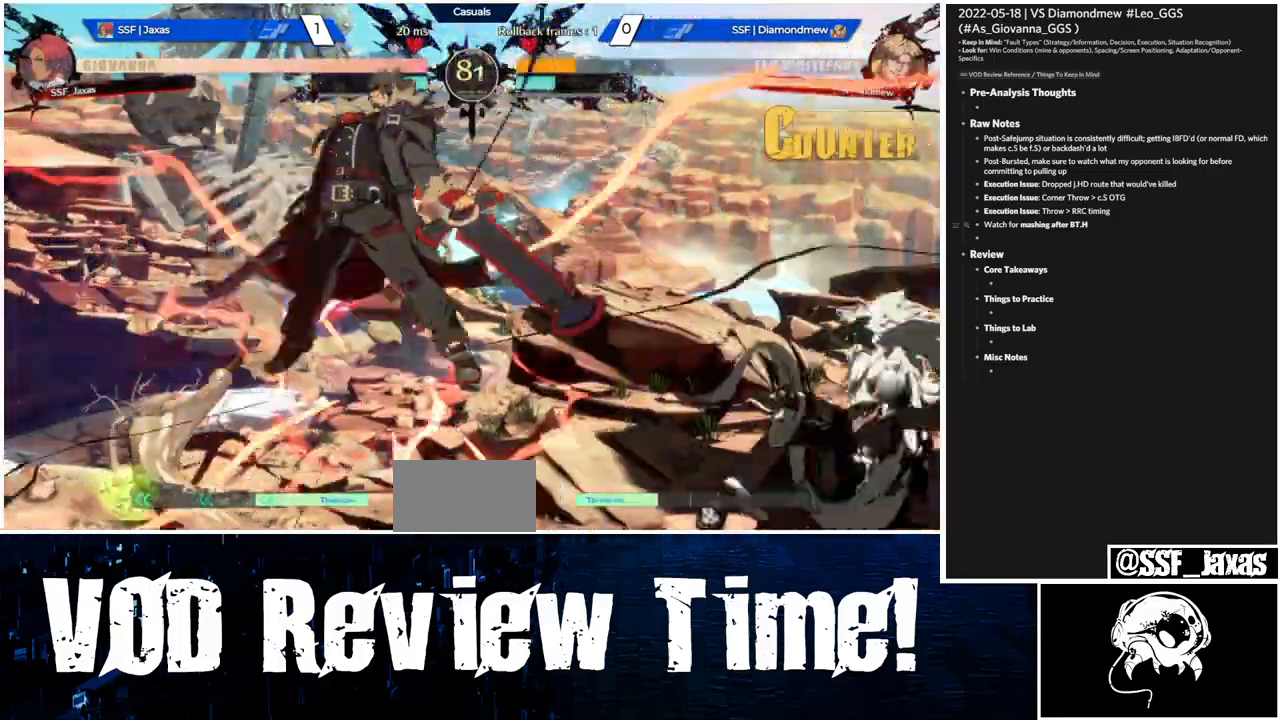
{"dt_ms": 1000, "buttons": ["DPAD_RIGHT"]}
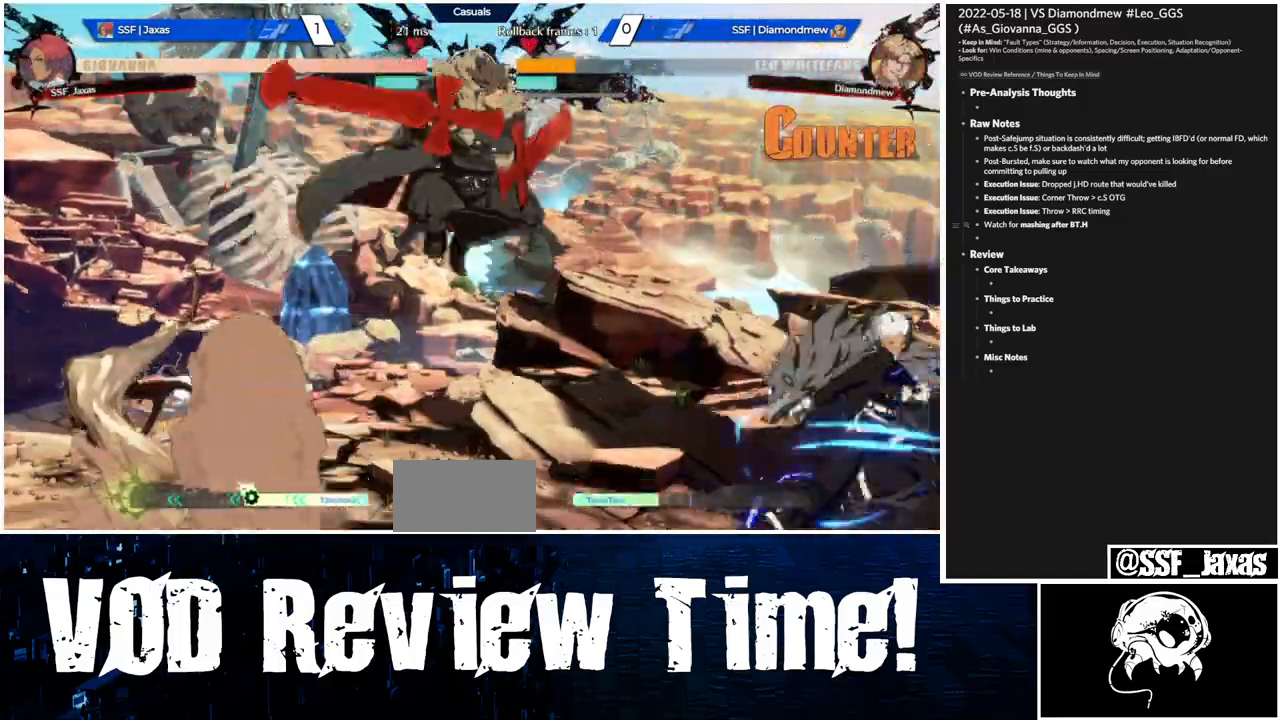
{"dt_ms": 500, "buttons": ["DPAD_RIGHT"], "events": [[400, "DPAD_DOWN", "down"], [500, "DPAD_DOWN", "up"]]}
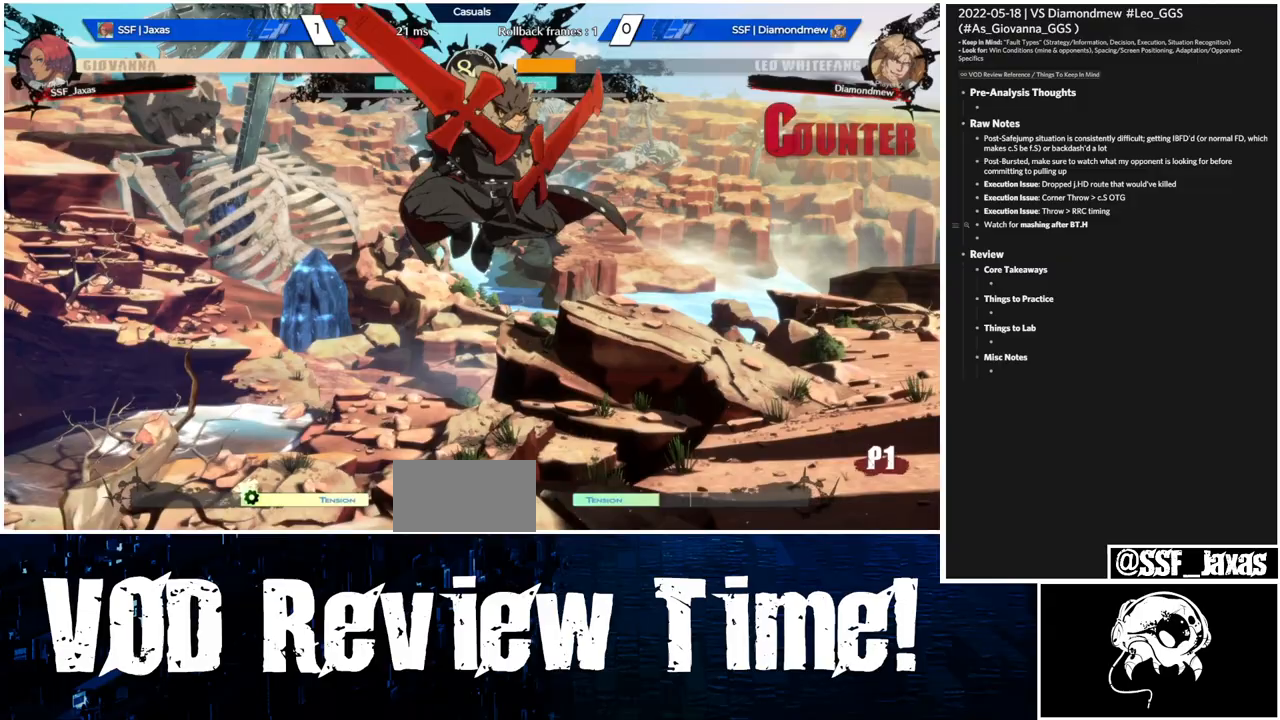
{"dt_ms": 500, "buttons": ["TRIANGLE", "DPAD_DOWN"], "events": [[233, "DPAD_RIGHT", "up"], [267, "L1", "down"], [367, "DPAD_DOWN", "down"], [433, "L1", "up"], [433, "TRIANGLE", "down"]]}
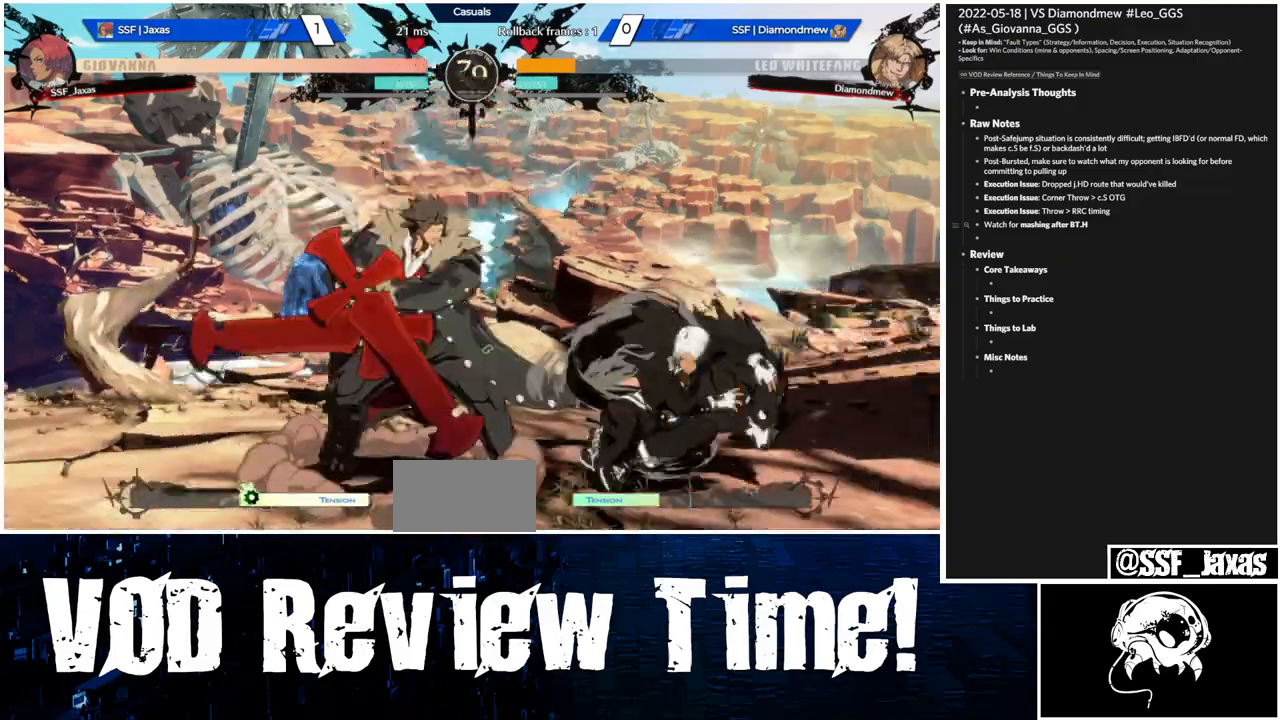
{"dt_ms": 500, "buttons": [], "events": [[33, "DPAD_DOWN", "up"], [100, "TRIANGLE", "up"]]}
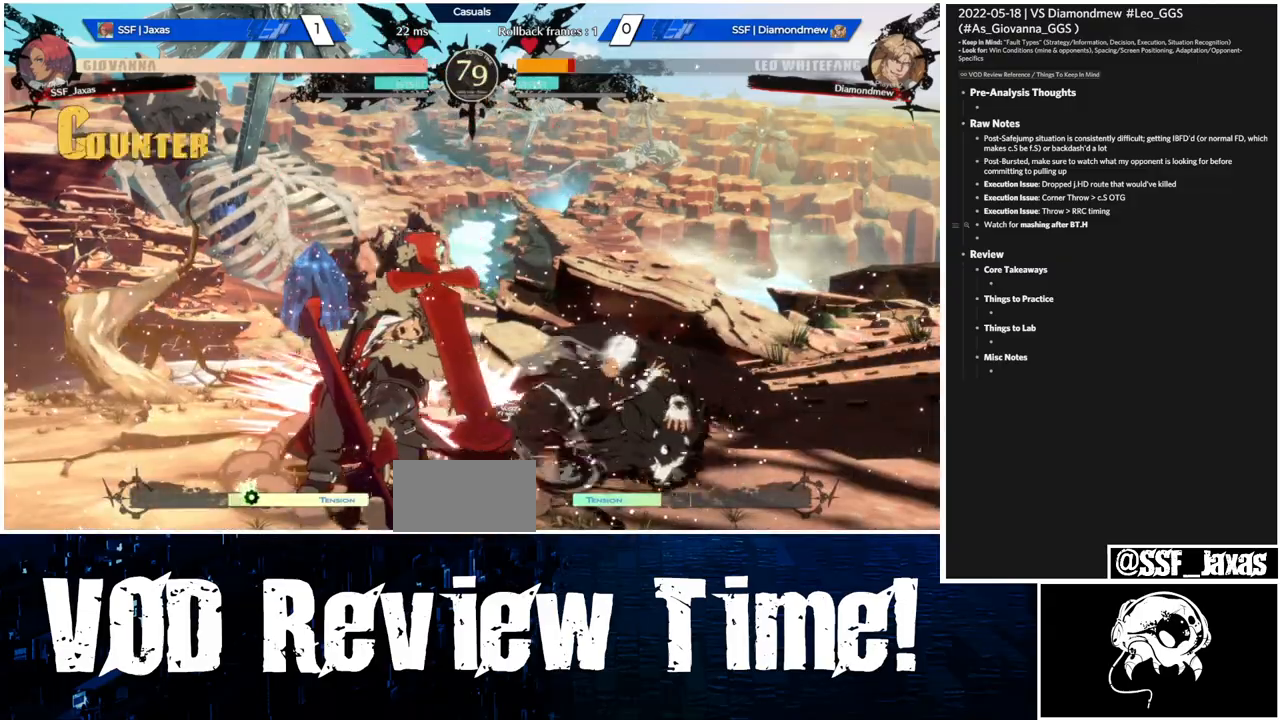
{"dt_ms": 500, "buttons": ["DPAD_DOWN", "DPAD_LEFT"], "events": [[267, "R1", "down"], [400, "DPAD_LEFT", "down"], [433, "R1", "up"], [500, "DPAD_DOWN", "down"]]}
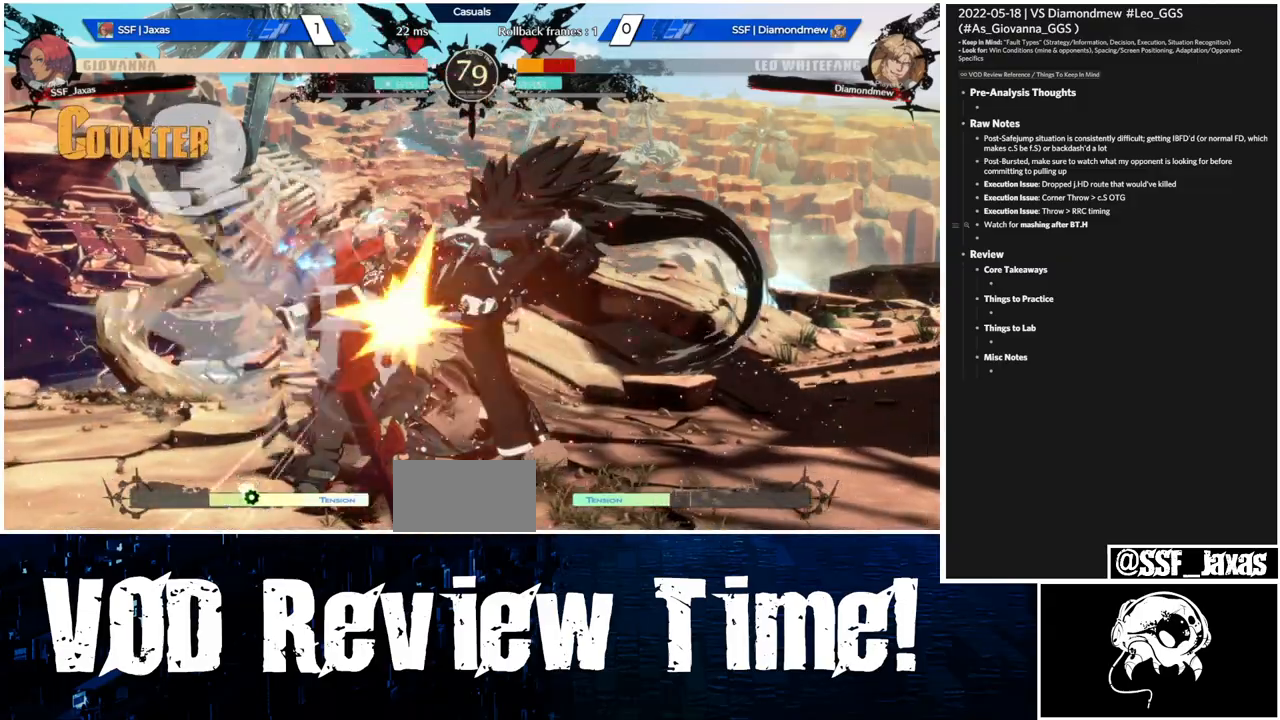
{"dt_ms": 500, "buttons": []}